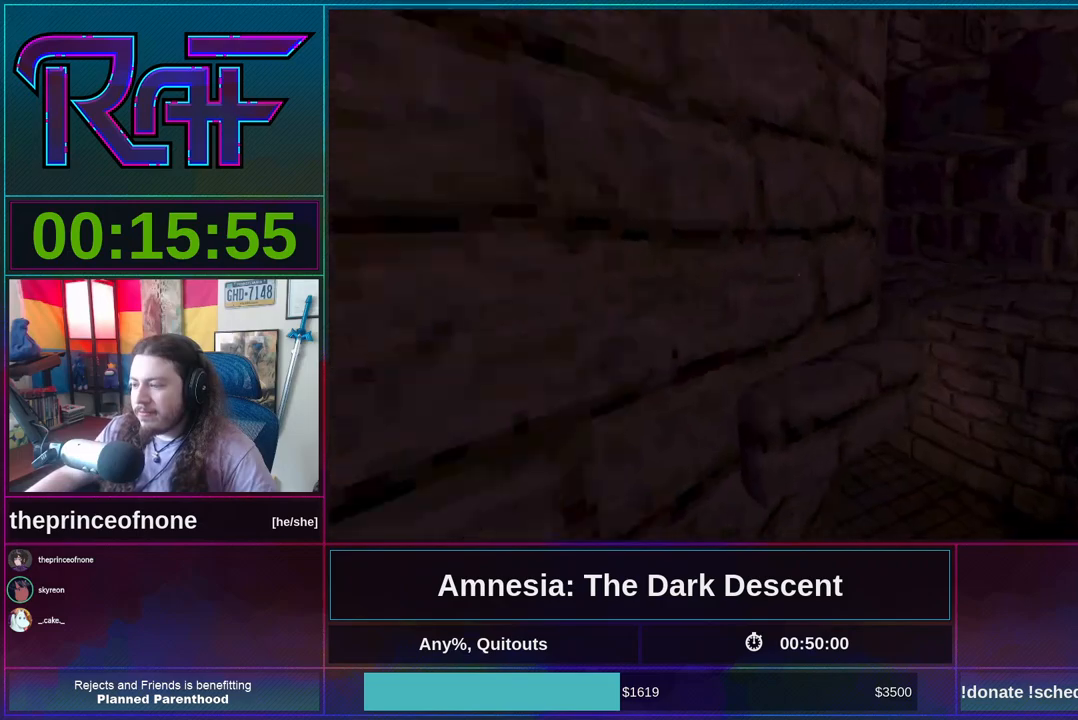
Gameplay with keyboard and mouse; each line is a JSON object with the keys and mouse buttons held at the frame after it. "events" lists presses ("down") and releases ("up") of "a", "alt", "d", "e", "f4", "q", "s", "shift", "space", "tab", "w", "mouse_left", "mouse_right", "mouse_wheel_up" and "mouse_wheel_down" between this image and that frame as [ms after this image, input, new state], when the widget could be followed in between. "mouse_left", "mouse_right", "mouse_wheel_up", "mouse_wheel_down" = the "left", "right", "wheel_up", "wheel_down" buttons of the "mouse" list. No other keys are recorded. Mouse movement is not recorded.
{"keys": ["shift", "w"], "mouse": [], "events": [[50, "mouse_wheel_up", "up"]]}
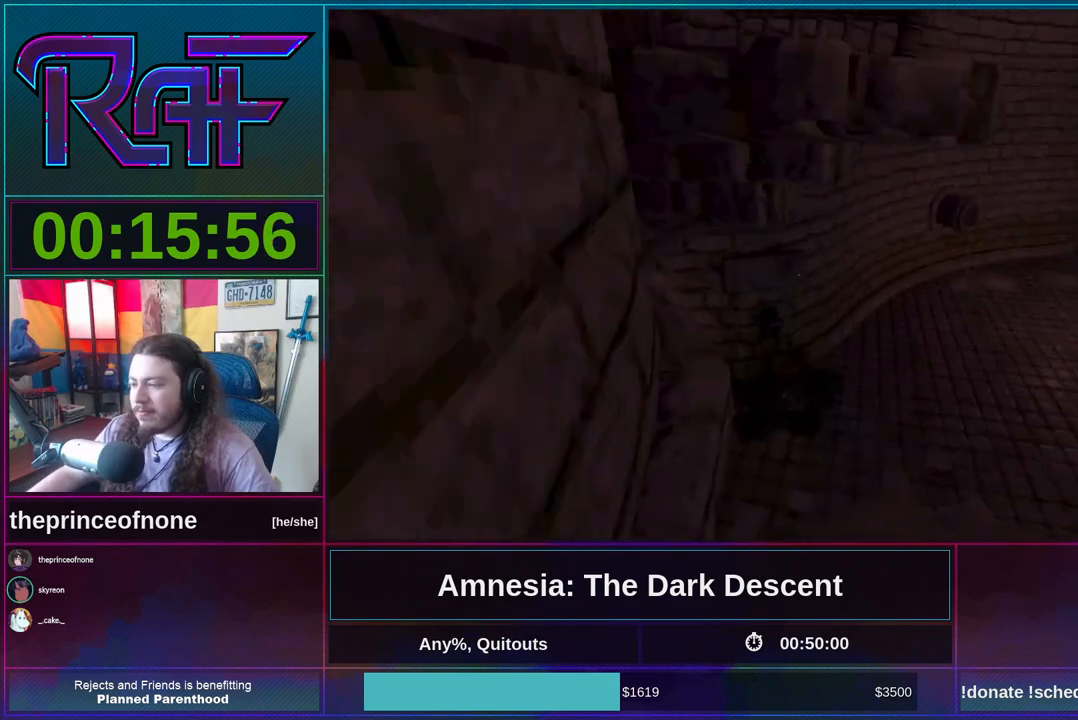
{"keys": ["a", "shift"], "mouse": [], "events": [[17, "mouse_wheel_down", "down"], [183, "mouse_wheel_down", "up"], [350, "mouse_wheel_down", "down"], [417, "a", "down"], [417, "mouse_wheel_down", "up"], [417, "w", "up"]]}
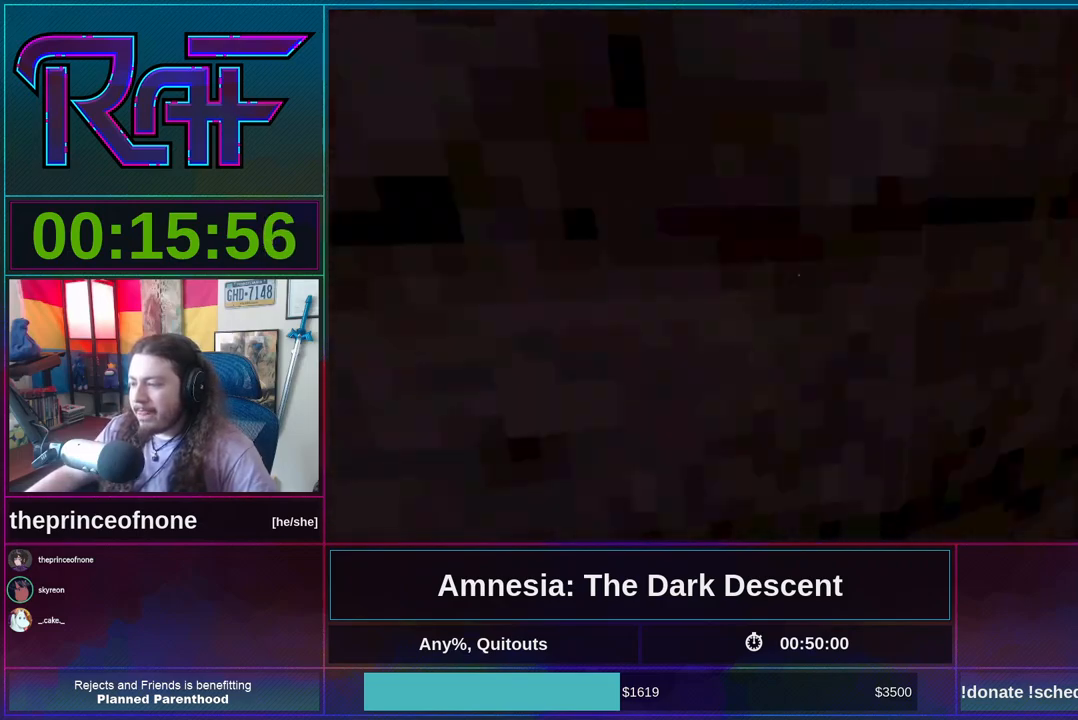
{"keys": ["a", "shift", "w"], "mouse": [], "events": [[317, "w", "down"]]}
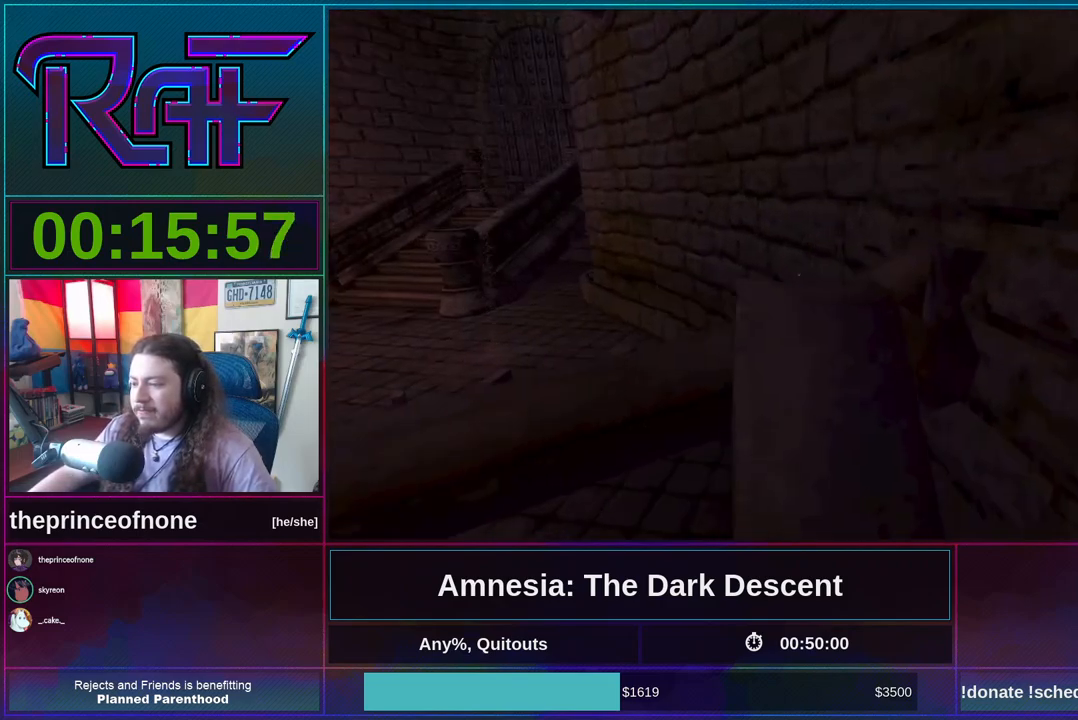
{"keys": ["shift", "w"], "mouse": [], "events": [[150, "w", "up"], [283, "a", "up"], [283, "w", "down"]]}
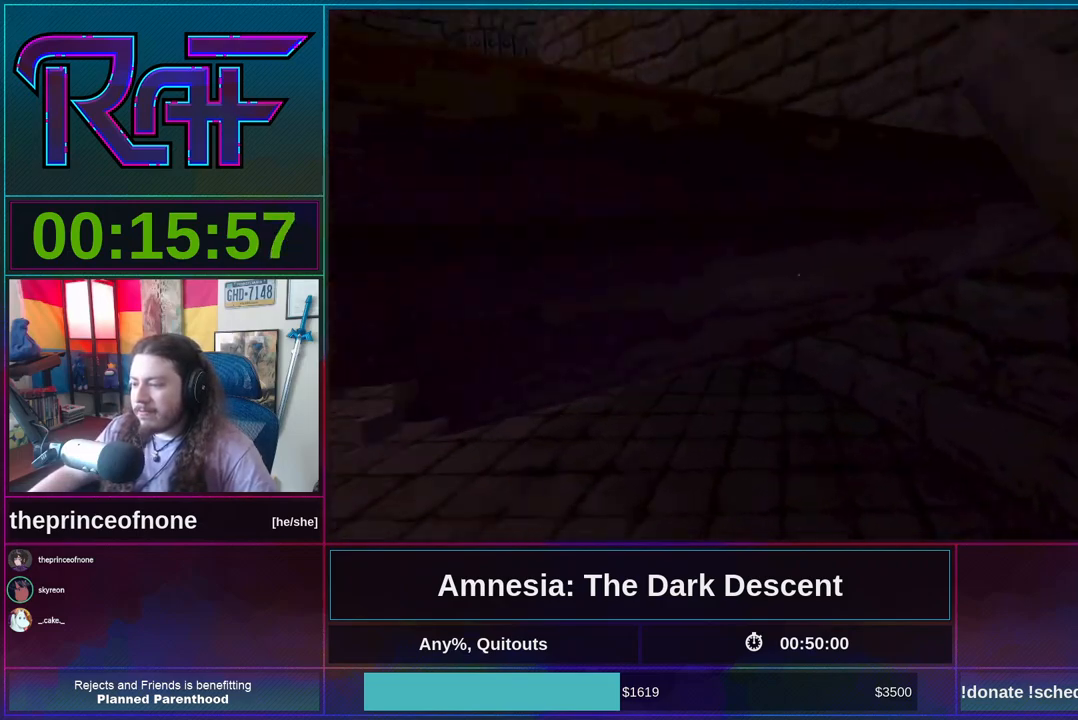
{"keys": ["shift", "w"], "mouse": ["wheel_down"], "events": [[183, "mouse_wheel_down", "down"], [317, "mouse_wheel_down", "up"], [317, "mouse_wheel_up", "down"], [450, "mouse_wheel_down", "down"], [450, "mouse_wheel_up", "up"]]}
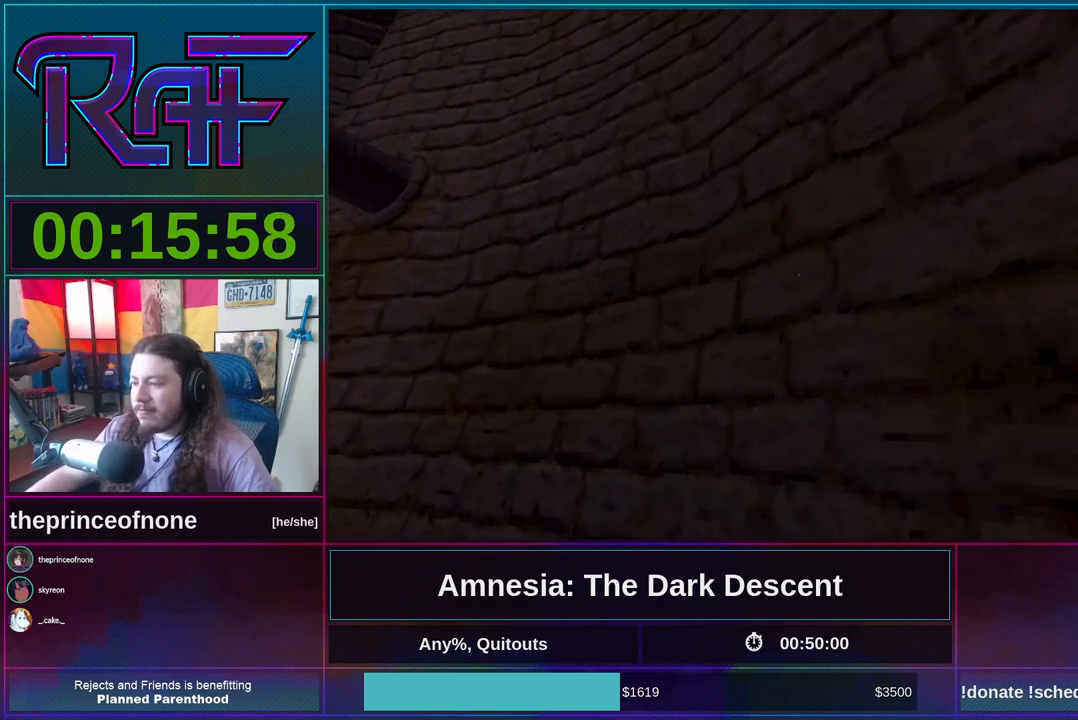
{"keys": ["shift", "w"], "mouse": [], "events": [[50, "mouse_wheel_down", "up"], [50, "mouse_wheel_up", "down"], [150, "mouse_wheel_down", "down"], [150, "mouse_wheel_up", "up"], [217, "mouse_wheel_up", "down"], [283, "mouse_wheel_down", "up"], [317, "mouse_wheel_up", "up"], [383, "mouse_wheel_down", "down"], [450, "mouse_wheel_down", "up"]]}
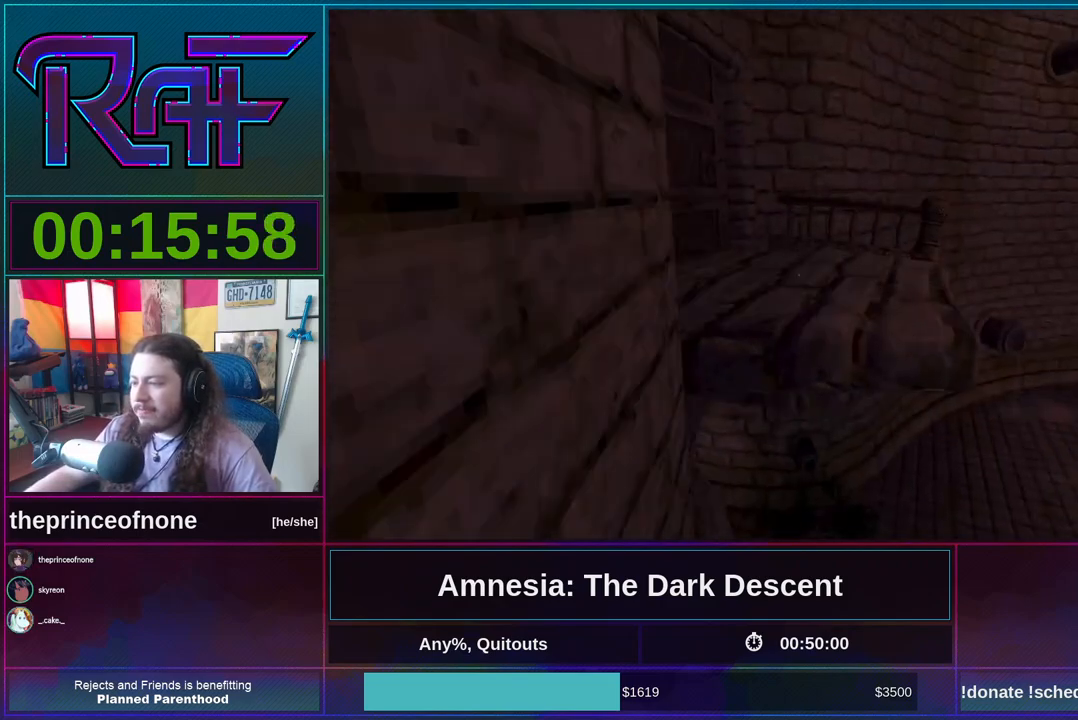
{"keys": ["a", "shift"], "mouse": [], "events": [[383, "mouse_wheel_down", "down"], [383, "w", "up"], [417, "a", "down"], [483, "mouse_wheel_down", "up"]]}
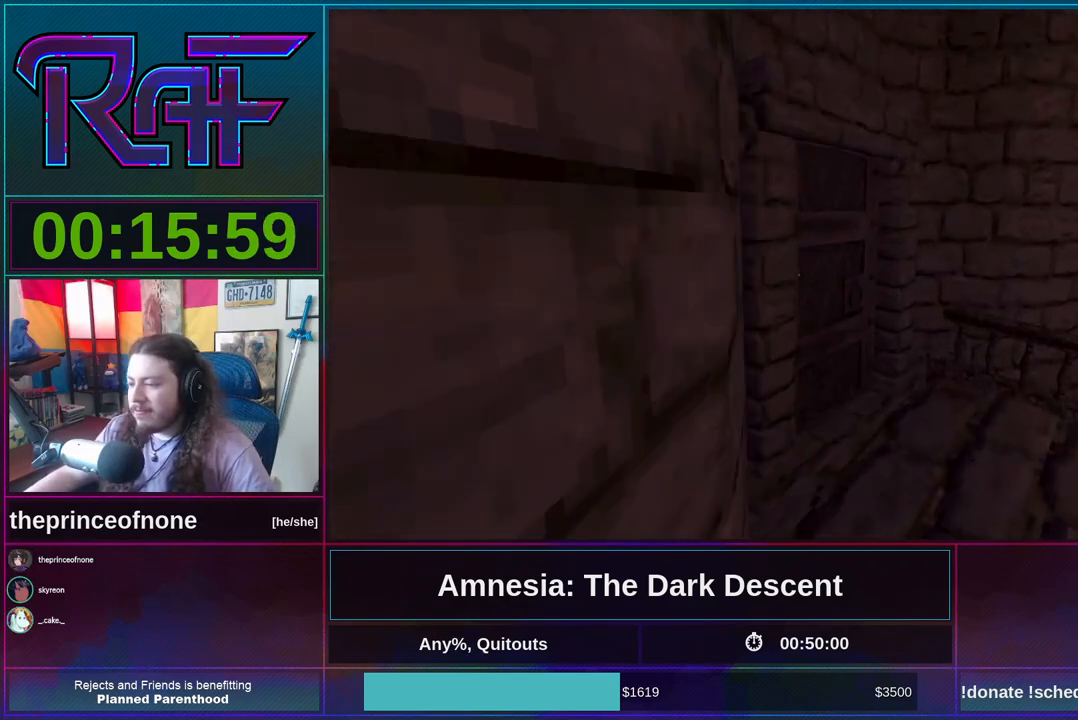
{"keys": ["w"], "mouse": ["wheel_up", "wheel_down"], "events": [[17, "shift", "up"], [83, "a", "up"], [183, "mouse_wheel_down", "down"], [317, "mouse_wheel_down", "up"], [417, "mouse_wheel_down", "down"], [417, "w", "down"], [483, "mouse_wheel_up", "down"]]}
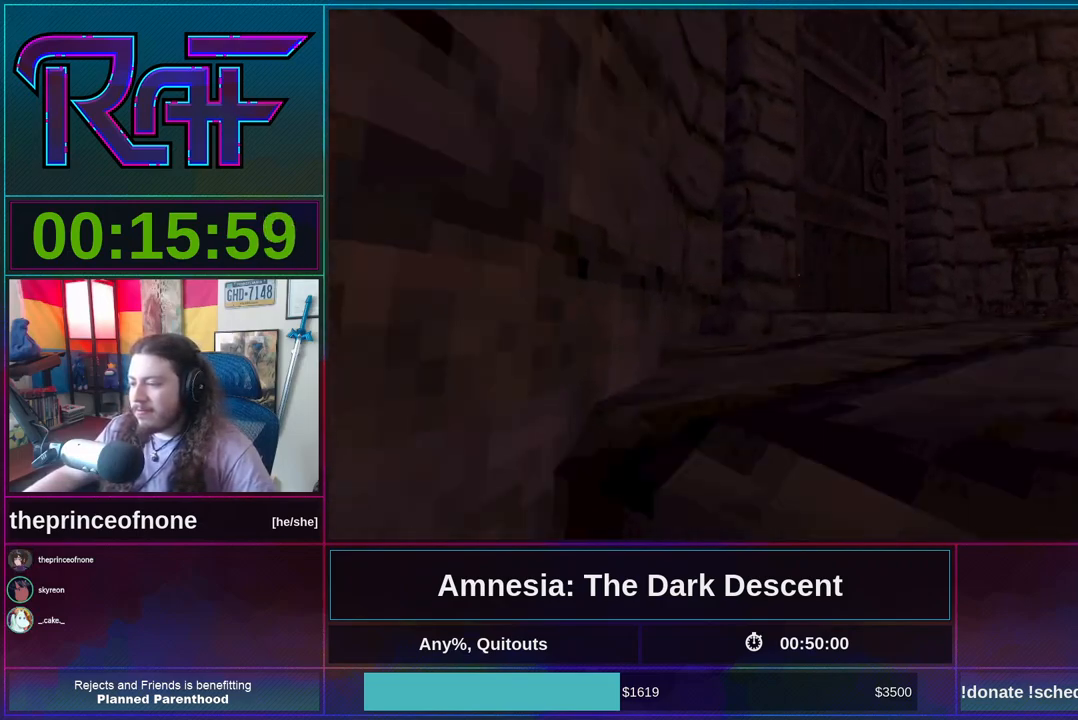
{"keys": ["d", "w"], "mouse": [], "events": [[50, "mouse_wheel_down", "up"], [83, "mouse_wheel_up", "up"], [150, "mouse_wheel_down", "down"], [217, "mouse_wheel_down", "up"], [417, "d", "down"]]}
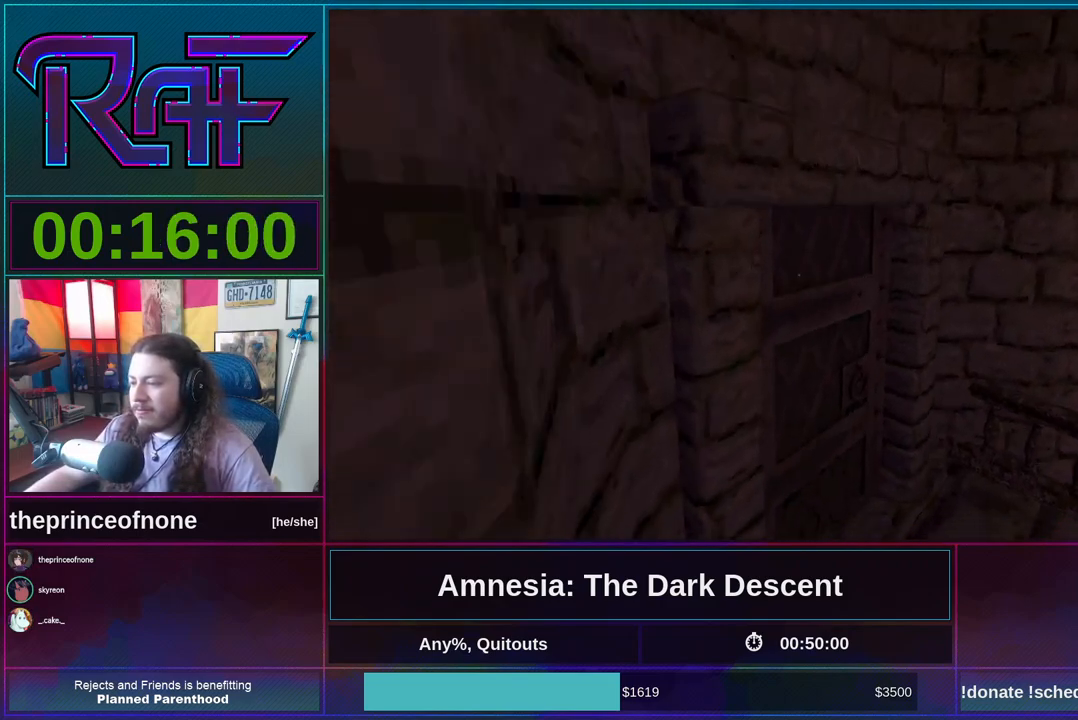
{"keys": ["d", "w"], "mouse": [], "events": [[50, "mouse_left", "down"], [117, "d", "up"], [117, "mouse_left", "up"], [350, "mouse_left", "down"], [383, "d", "down"], [383, "mouse_left", "up"]]}
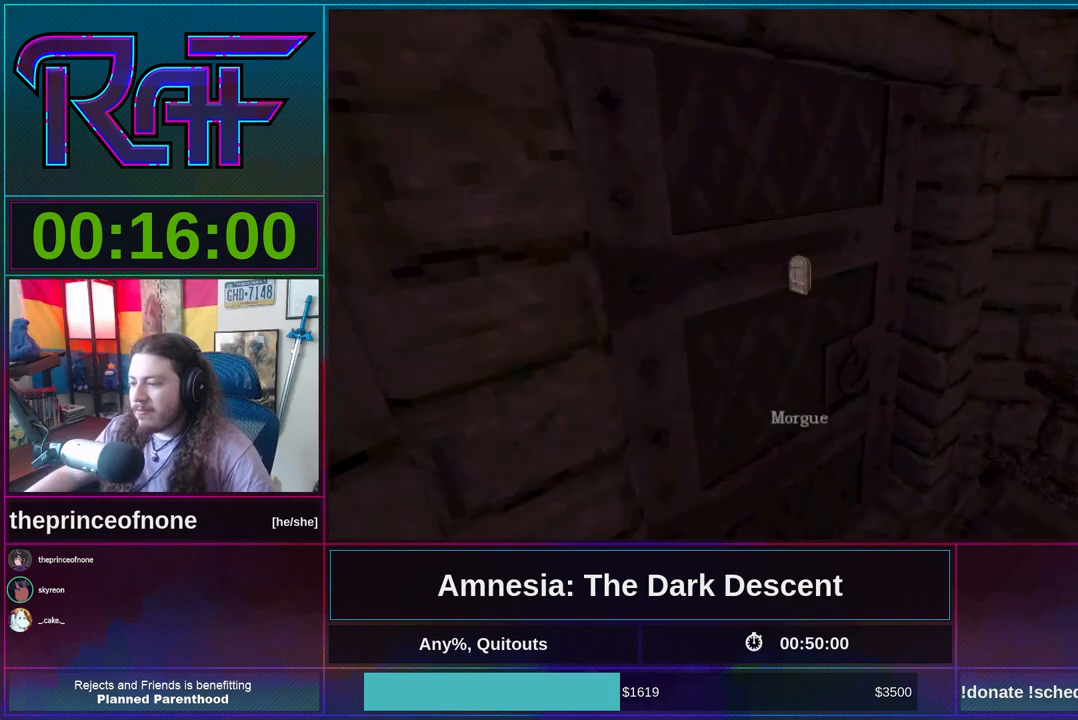
{"keys": [], "mouse": [], "events": [[17, "d", "up"], [17, "w", "up"]]}
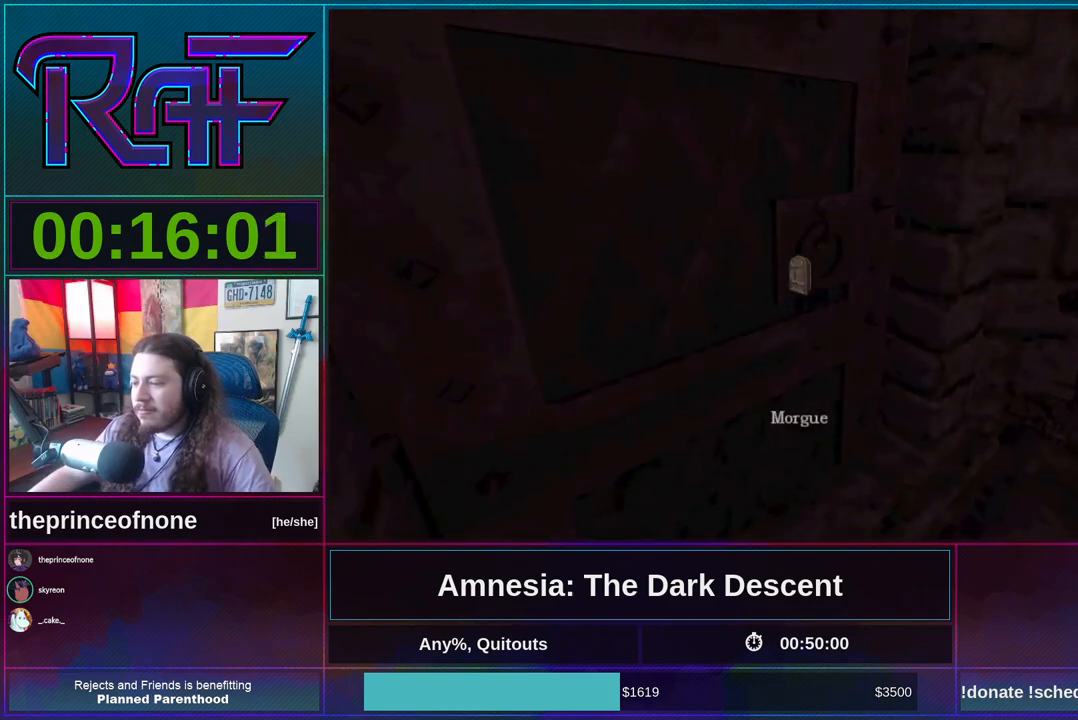
{"keys": [], "mouse": ["wheel_down"], "events": [[450, "mouse_wheel_down", "down"]]}
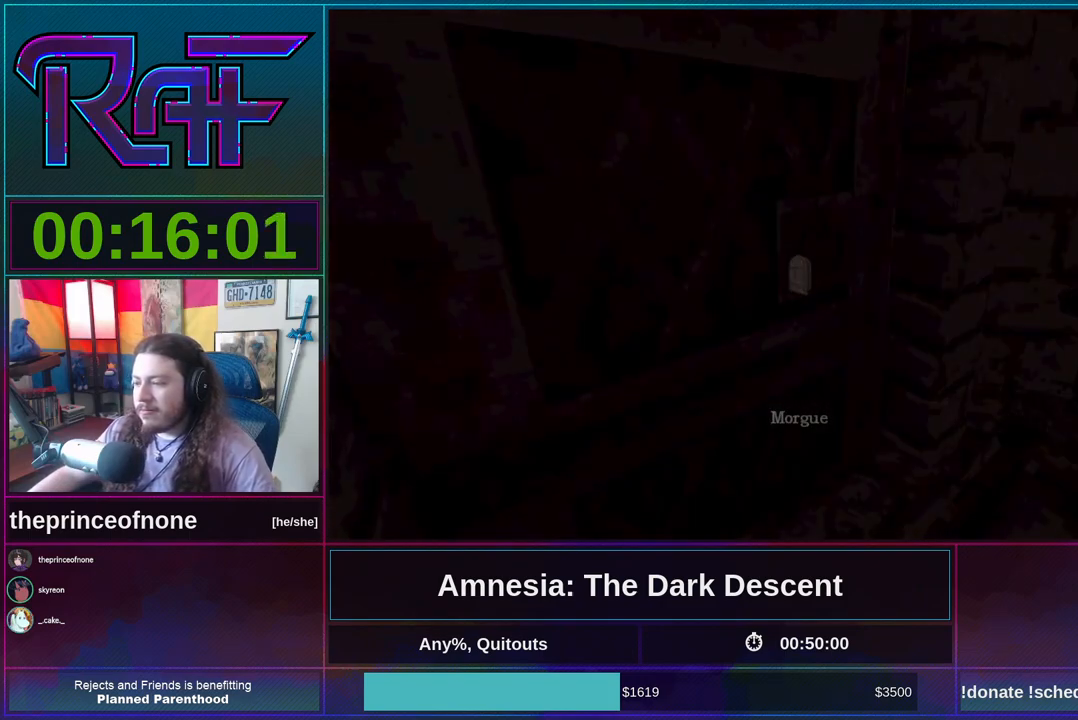
{"keys": [], "mouse": ["wheel_down"], "events": [[150, "mouse_wheel_down", "up"], [183, "mouse_wheel_up", "down"], [283, "mouse_wheel_up", "up"], [383, "mouse_wheel_down", "down"]]}
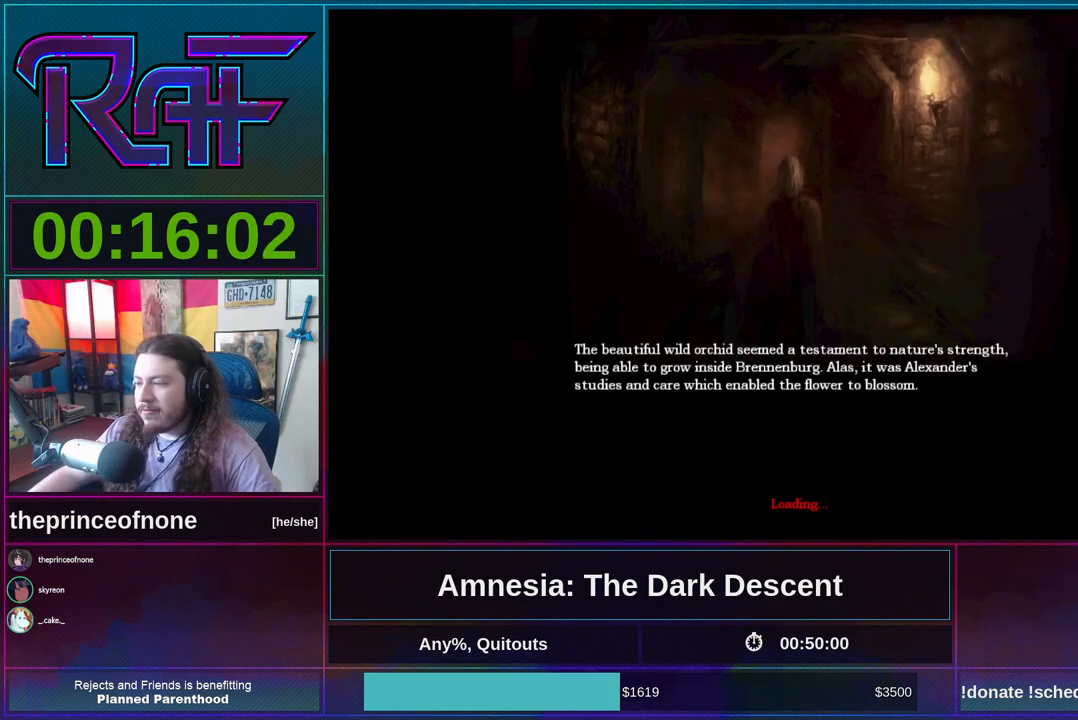
{"keys": [], "mouse": [], "events": [[17, "mouse_wheel_down", "up"], [17, "mouse_wheel_up", "down"], [150, "mouse_wheel_up", "up"], [217, "mouse_wheel_down", "down"], [317, "mouse_wheel_down", "up"], [350, "mouse_wheel_up", "down"], [483, "mouse_wheel_up", "up"]]}
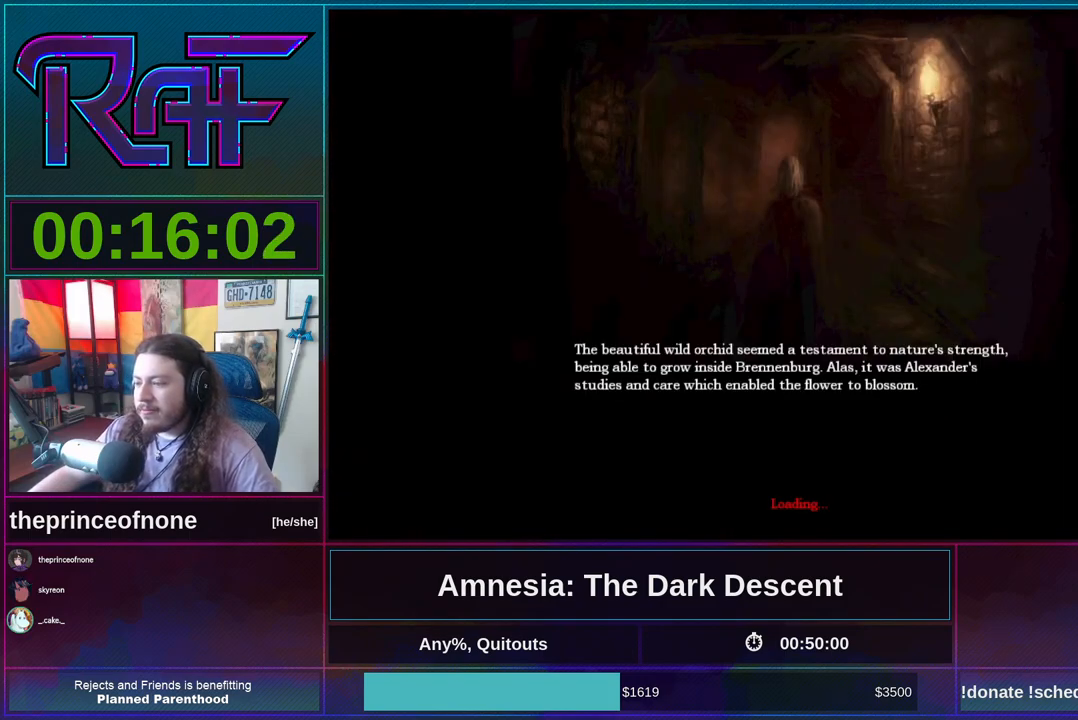
{"keys": [], "mouse": ["wheel_down"], "events": [[50, "mouse_wheel_down", "down"], [150, "mouse_wheel_down", "up"], [183, "mouse_wheel_up", "down"], [317, "mouse_wheel_down", "down"], [317, "mouse_wheel_up", "up"]]}
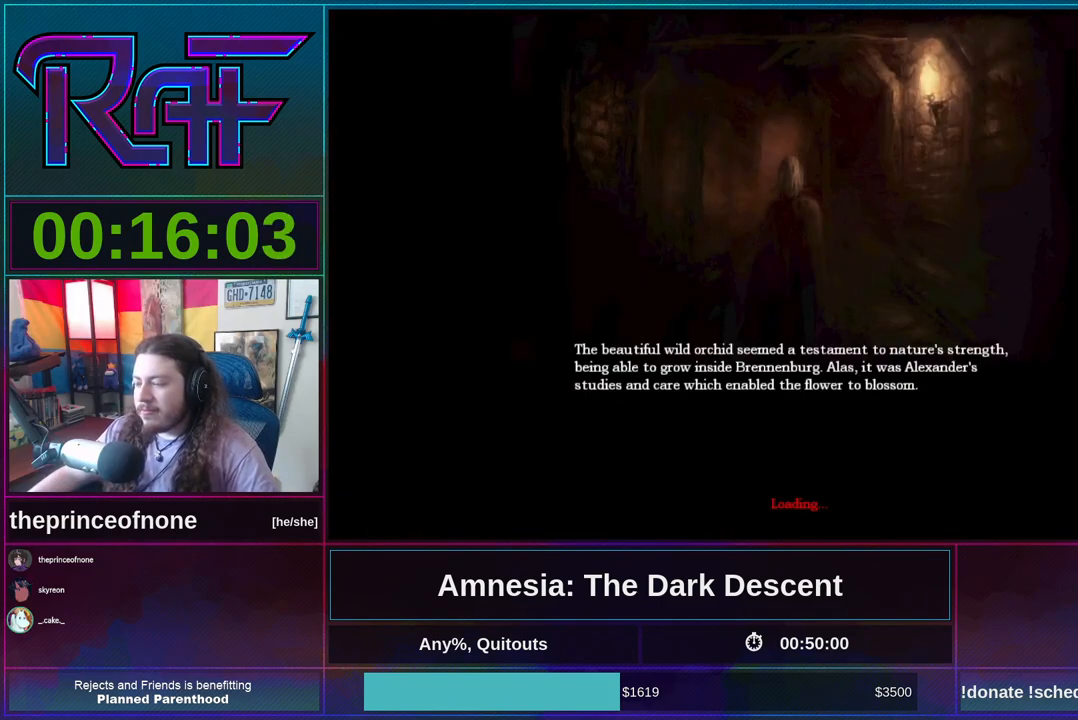
{"keys": [], "mouse": ["wheel_down"], "events": [[17, "mouse_wheel_down", "up"], [17, "mouse_wheel_up", "down"], [117, "mouse_wheel_up", "up"], [150, "mouse_wheel_down", "down"], [283, "mouse_wheel_down", "up"], [283, "mouse_wheel_up", "down"], [417, "mouse_wheel_up", "up"], [483, "mouse_wheel_down", "down"]]}
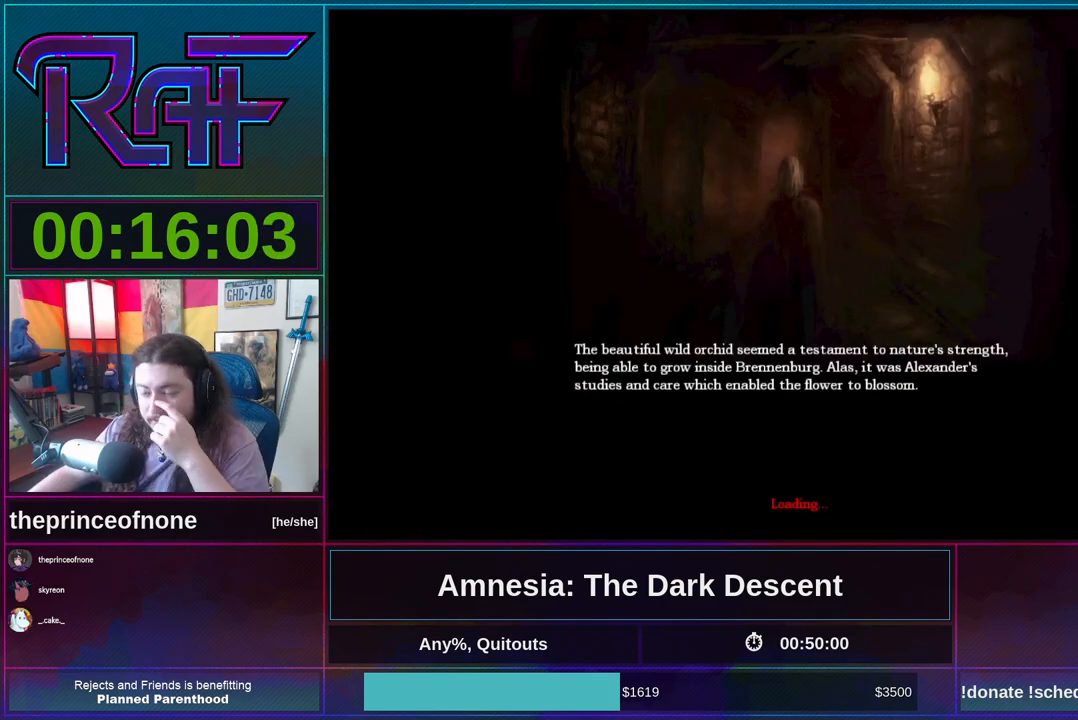
{"keys": [], "mouse": ["wheel_up"], "events": [[117, "mouse_wheel_down", "up"], [117, "mouse_wheel_up", "down"], [317, "mouse_wheel_down", "down"], [317, "mouse_wheel_up", "up"], [417, "mouse_wheel_down", "up"], [417, "mouse_wheel_up", "down"]]}
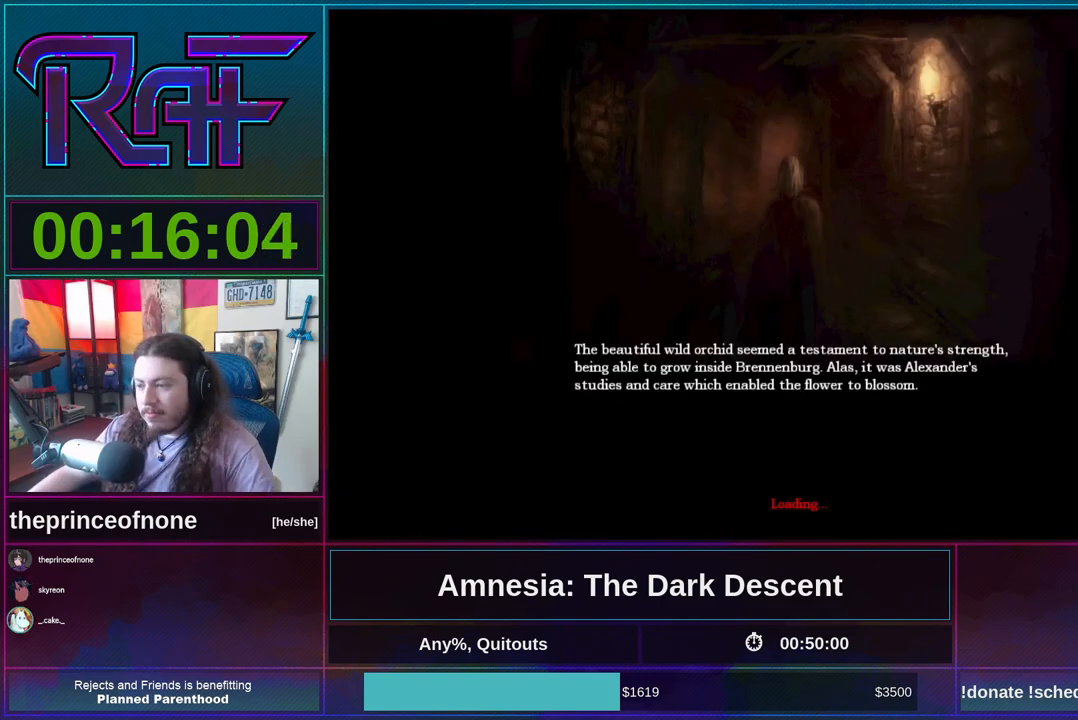
{"keys": [], "mouse": ["wheel_up"], "events": [[50, "mouse_wheel_down", "down"], [50, "mouse_wheel_up", "up"], [183, "mouse_wheel_down", "up"], [183, "mouse_wheel_up", "down"], [317, "mouse_wheel_down", "down"], [317, "mouse_wheel_up", "up"], [450, "mouse_wheel_down", "up"], [450, "mouse_wheel_up", "down"]]}
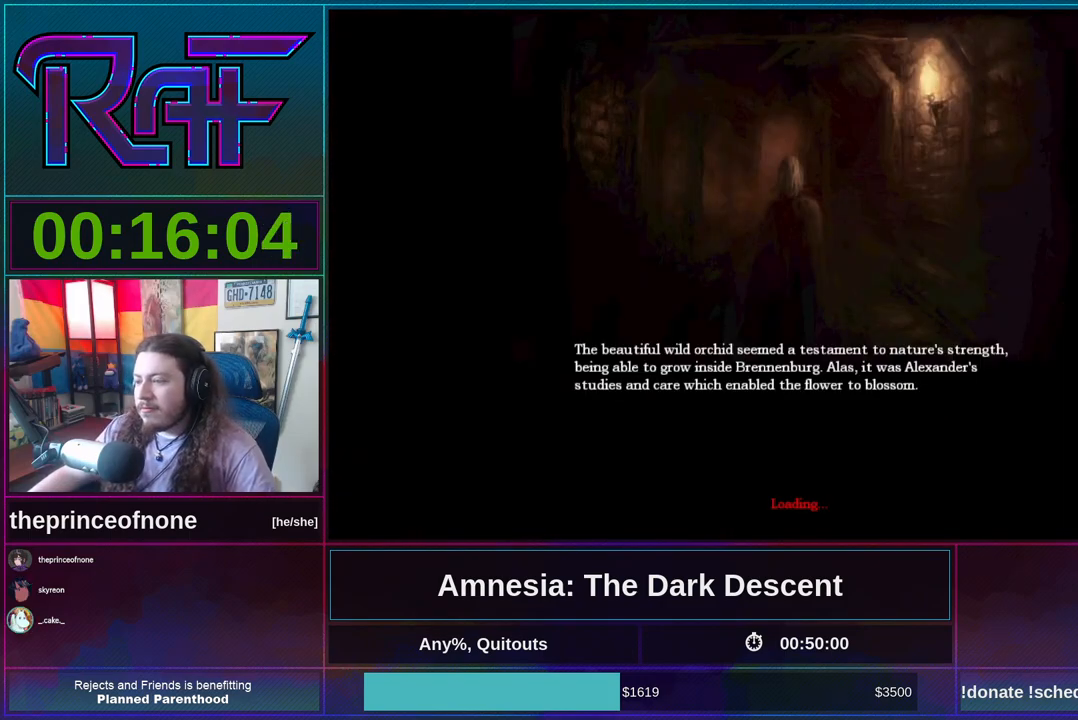
{"keys": [], "mouse": ["wheel_down"], "events": [[117, "mouse_wheel_down", "down"], [117, "mouse_wheel_up", "up"], [250, "mouse_wheel_down", "up"], [250, "mouse_wheel_up", "down"], [383, "mouse_wheel_up", "up"], [417, "mouse_wheel_down", "down"]]}
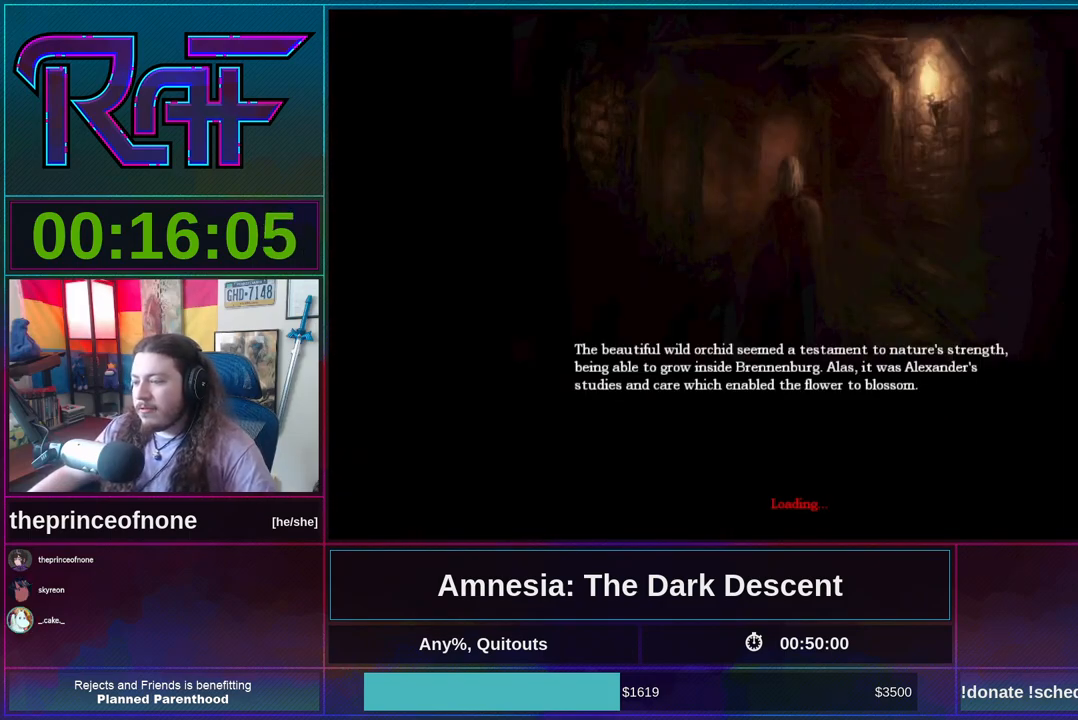
{"keys": [], "mouse": ["wheel_up"], "events": [[83, "mouse_wheel_down", "up"], [83, "mouse_wheel_up", "down"], [217, "mouse_wheel_down", "down"], [217, "mouse_wheel_up", "up"], [350, "mouse_wheel_down", "up"], [417, "mouse_wheel_up", "down"]]}
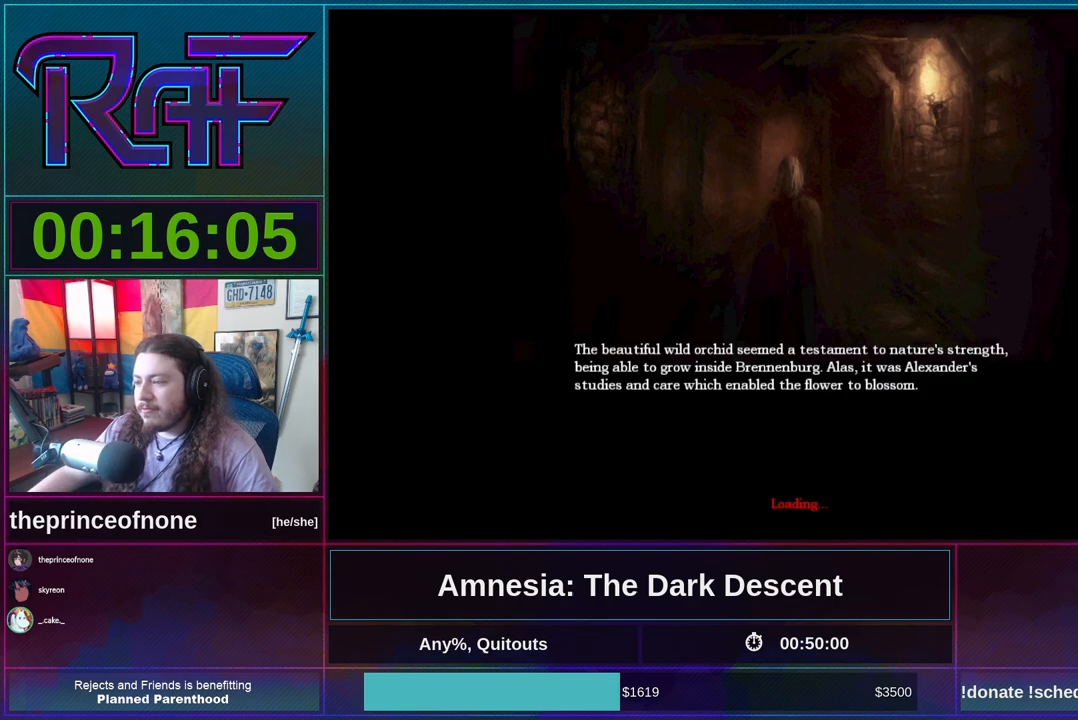
{"keys": [], "mouse": ["wheel_down"], "events": [[50, "mouse_wheel_up", "up"], [83, "mouse_wheel_down", "down"], [183, "mouse_wheel_down", "up"], [217, "mouse_wheel_up", "down"], [383, "mouse_wheel_down", "down"], [383, "mouse_wheel_up", "up"]]}
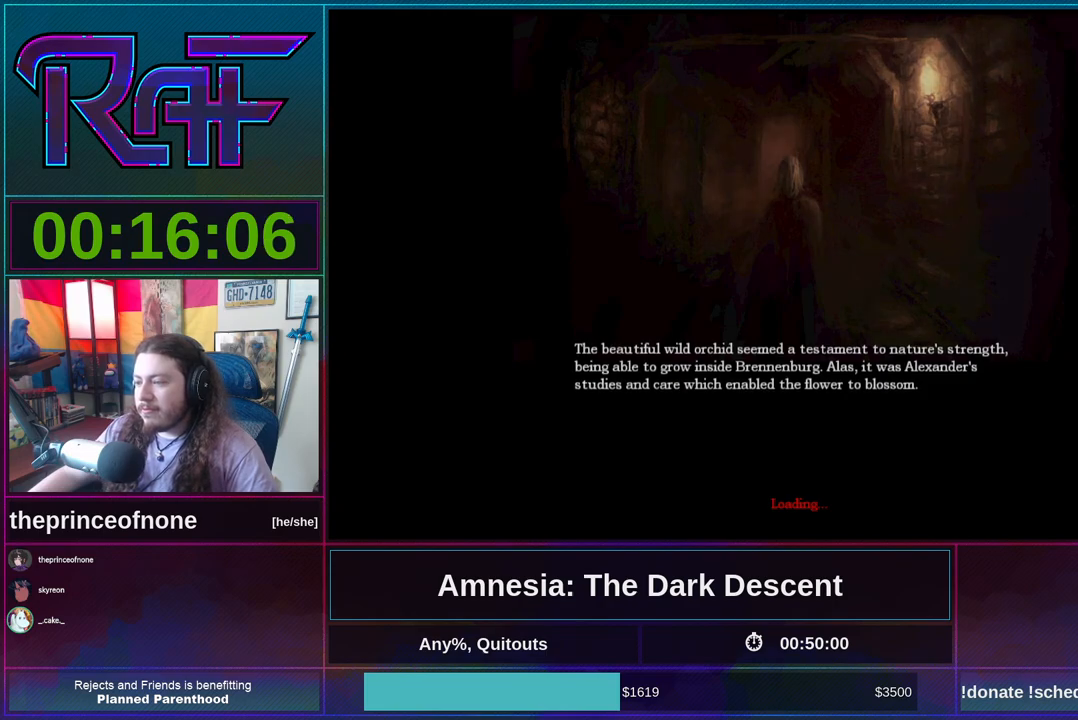
{"keys": [], "mouse": [], "events": [[17, "mouse_wheel_down", "up"], [50, "mouse_wheel_up", "down"], [183, "mouse_wheel_up", "up"], [250, "mouse_wheel_down", "down"], [283, "mouse_wheel_down", "up"]]}
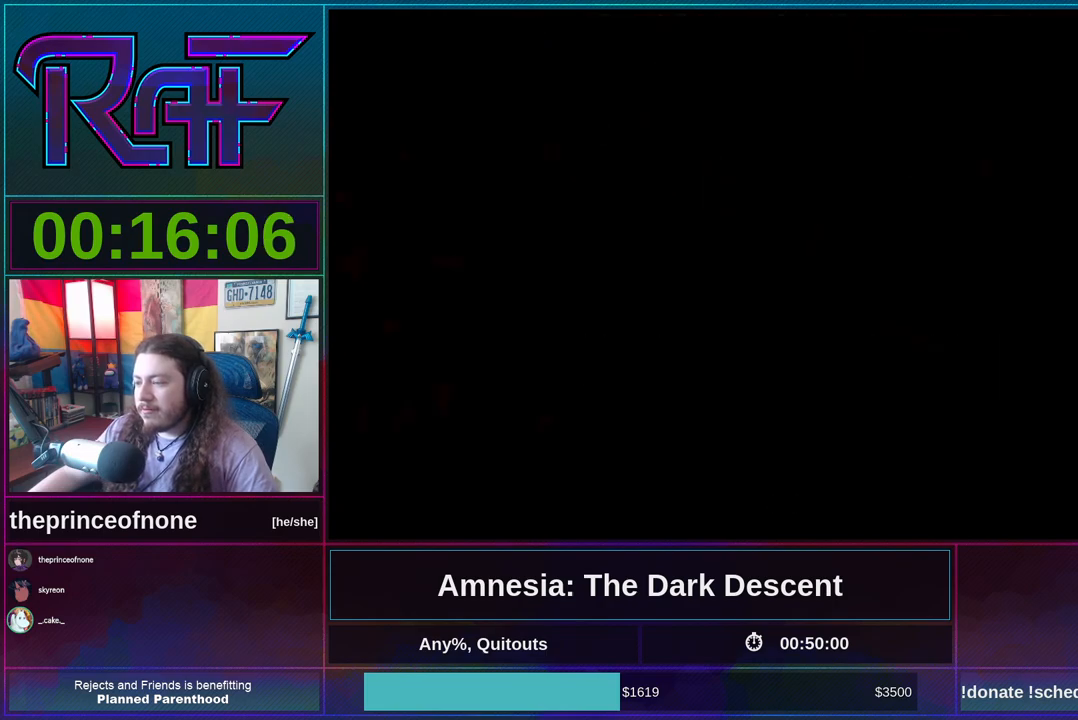
{"keys": ["w"], "mouse": [], "events": [[317, "w", "down"]]}
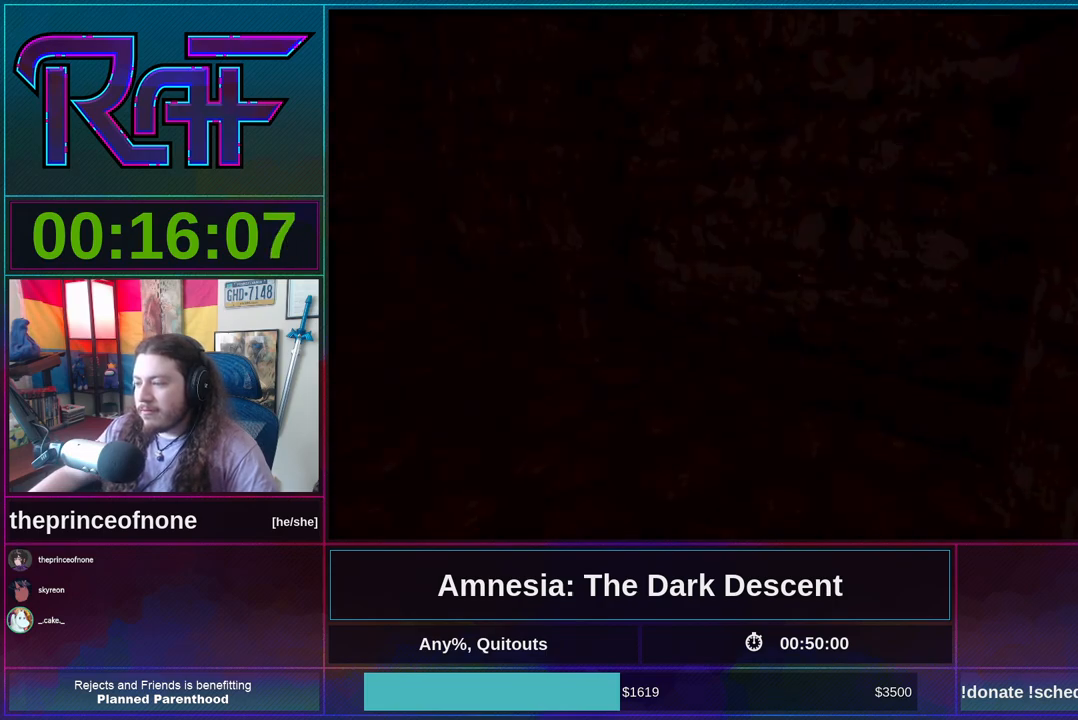
{"keys": ["shift", "w"], "mouse": [], "events": [[217, "shift", "down"]]}
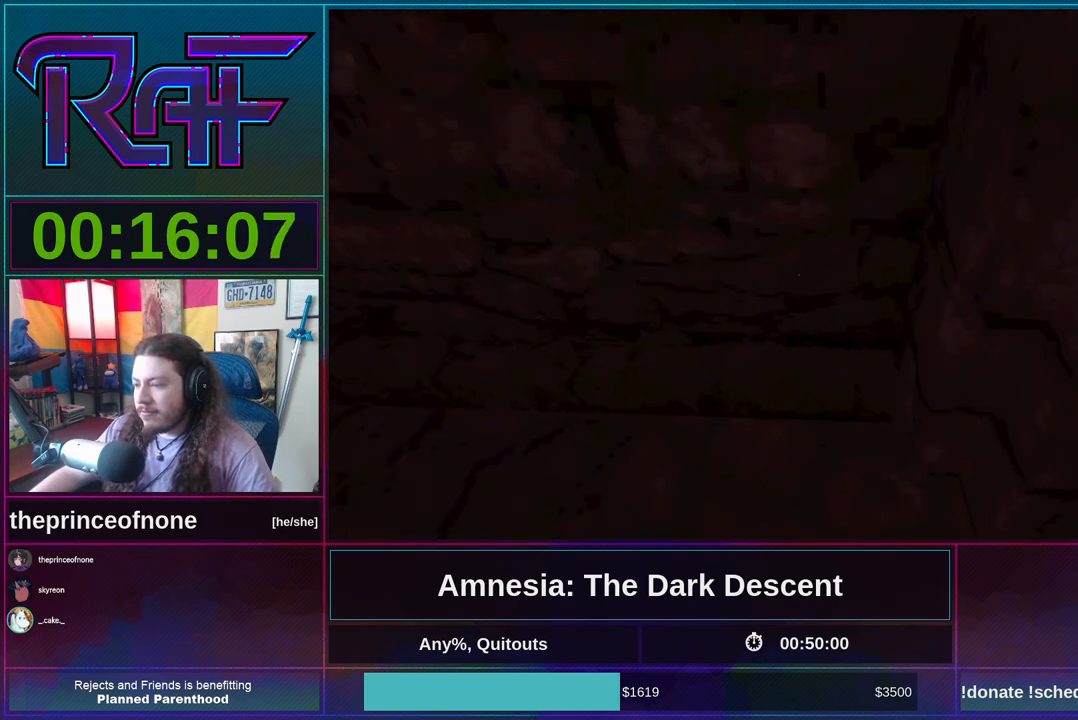
{"keys": ["d", "shift", "w"], "mouse": [], "events": [[117, "d", "down"], [350, "mouse_wheel_down", "down"], [483, "mouse_wheel_down", "up"]]}
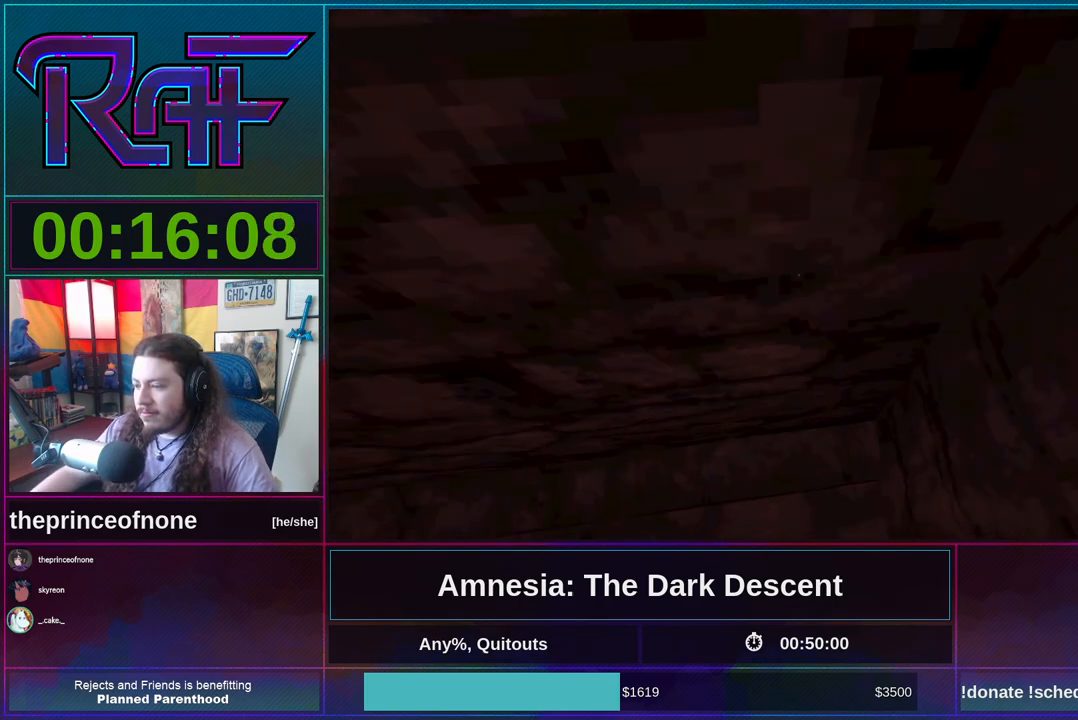
{"keys": ["d", "shift", "w"], "mouse": ["wheel_down"], "events": [[417, "mouse_wheel_down", "down"]]}
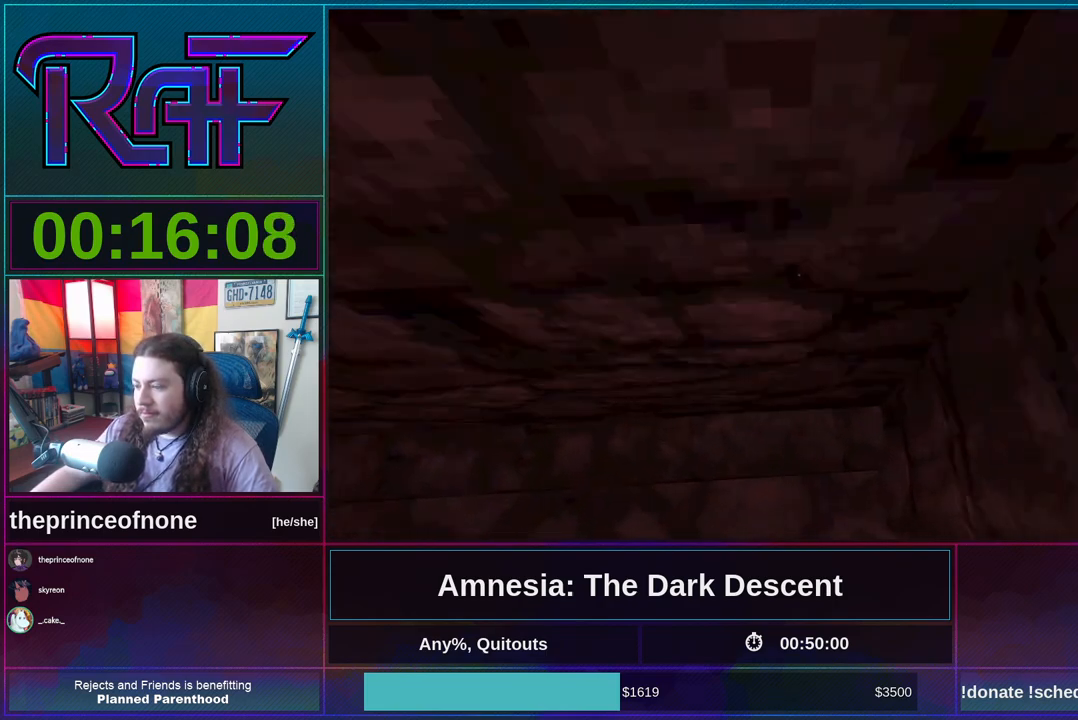
{"keys": ["d", "shift", "w"], "mouse": ["wheel_down"], "events": [[150, "mouse_wheel_down", "up"], [450, "mouse_wheel_down", "down"]]}
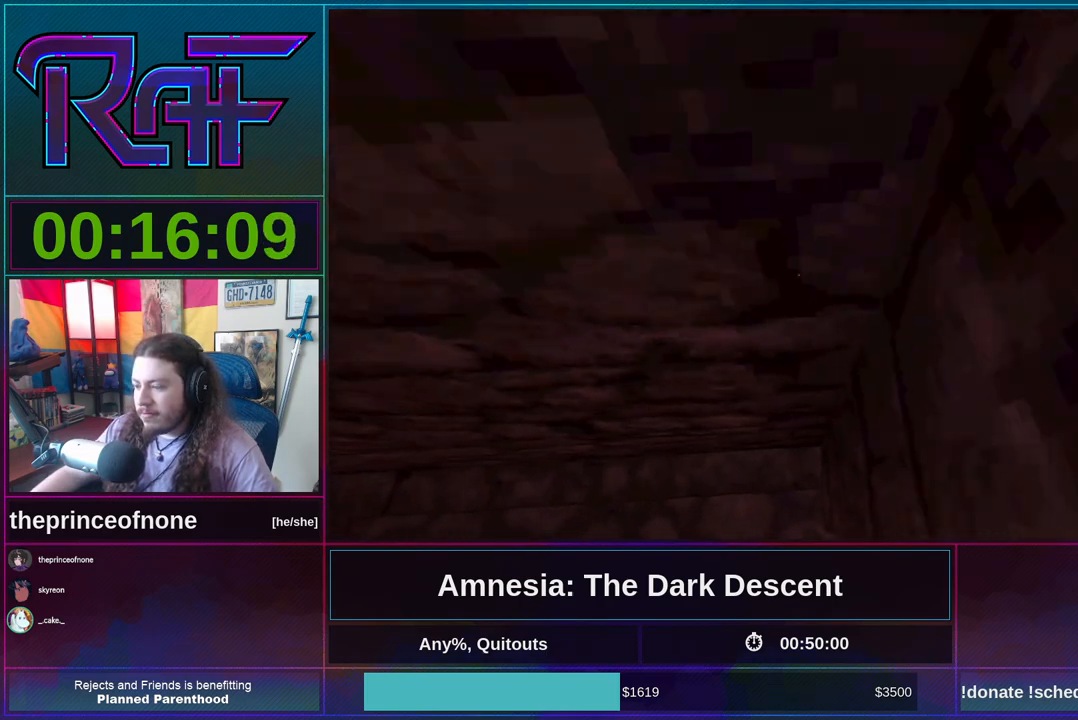
{"keys": ["d", "shift", "w"], "mouse": ["wheel_down"], "events": [[50, "mouse_wheel_down", "up"], [150, "d", "up"], [150, "w", "up"], [383, "d", "down"], [483, "mouse_wheel_down", "down"], [483, "w", "down"]]}
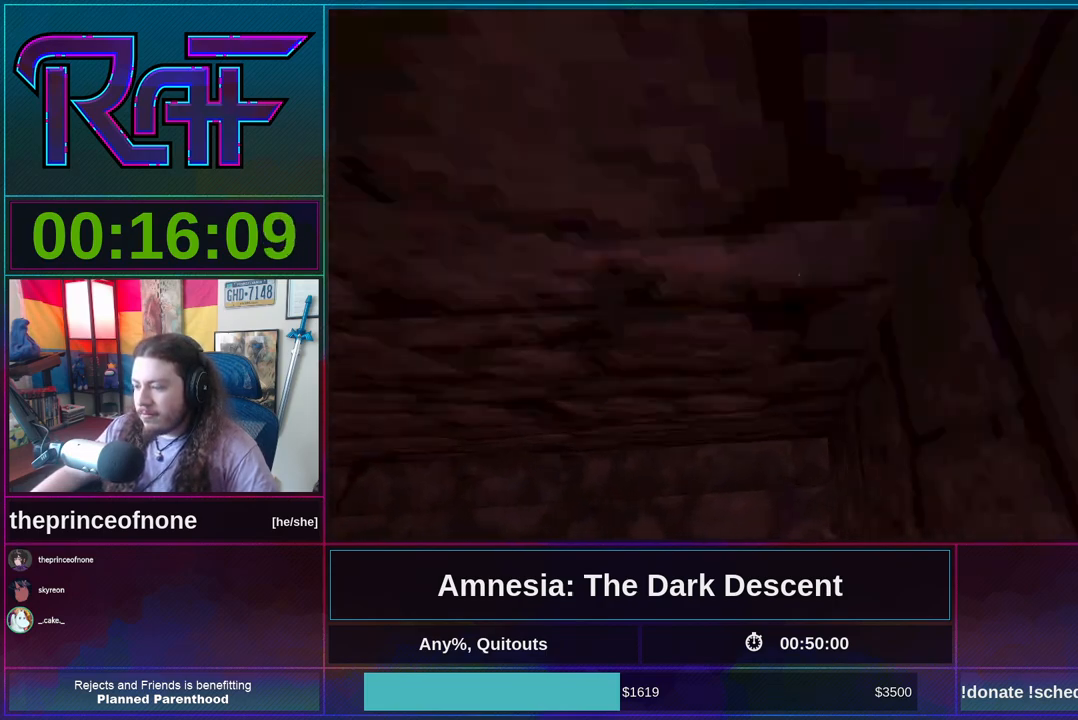
{"keys": ["d", "shift", "w"], "mouse": [], "events": [[117, "mouse_wheel_down", "up"], [350, "mouse_wheel_down", "down"], [450, "mouse_wheel_down", "up"]]}
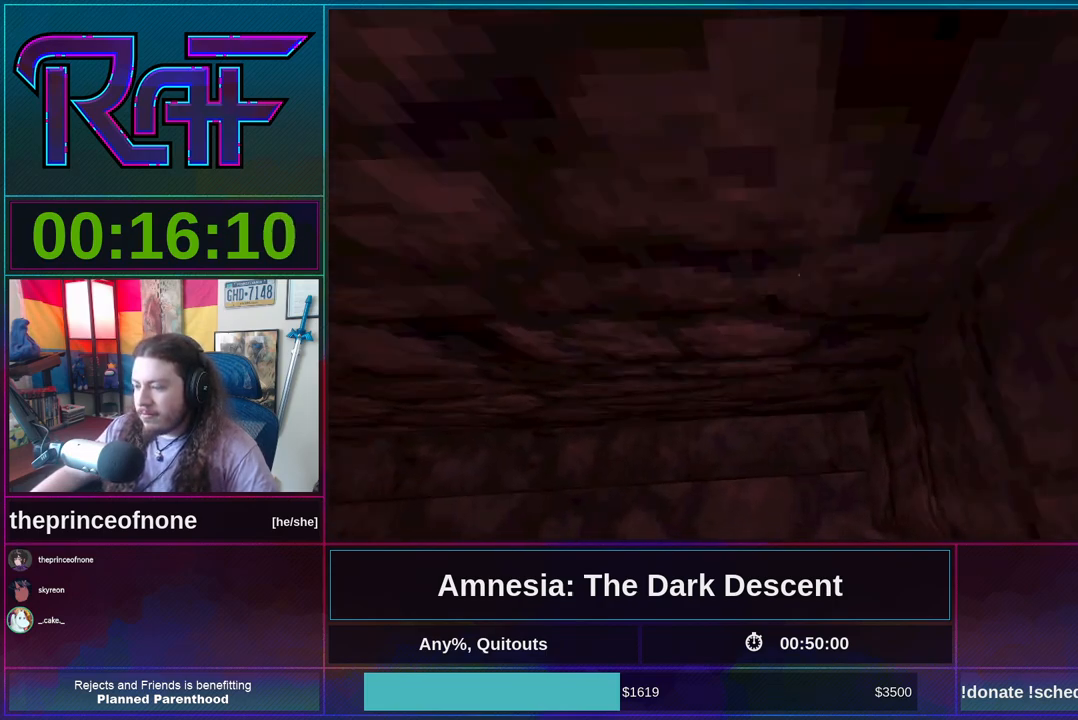
{"keys": ["shift"], "mouse": [], "events": [[83, "mouse_wheel_down", "down"], [217, "mouse_wheel_down", "up"], [450, "d", "up"], [450, "w", "up"]]}